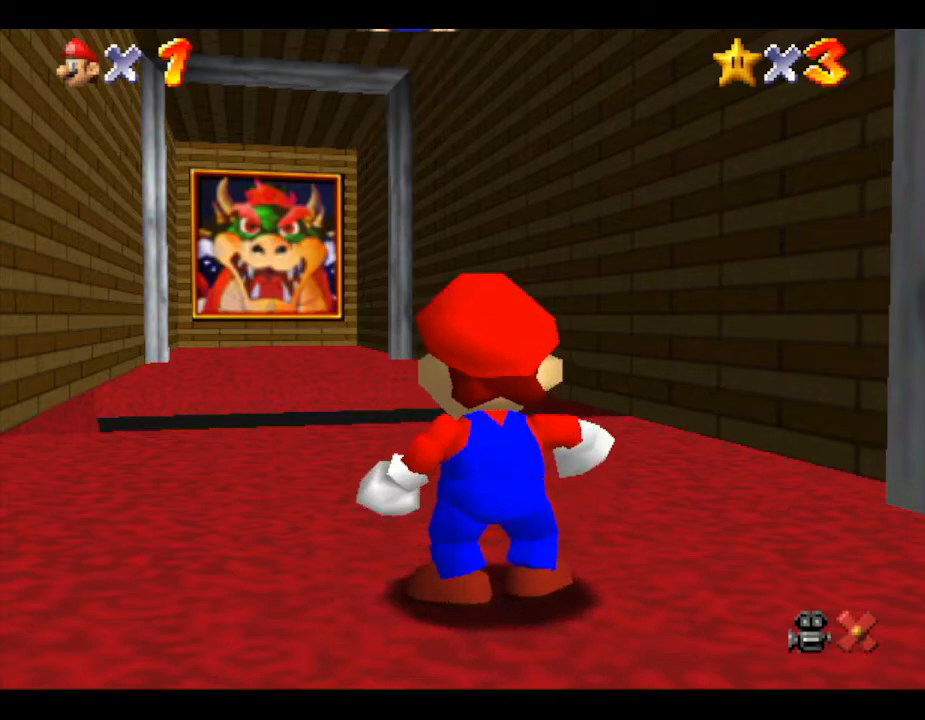
Gameplay with a controller (Nintendo layout); each line is a JSON object with the inputs held at the frame after it. "events" lists button and stick changes between this image and that frame as [ms after this image, input, new state], when the widget could be followed in between. Not read: L3 R3.
{"buttons": [], "left_stick": "up", "events": []}
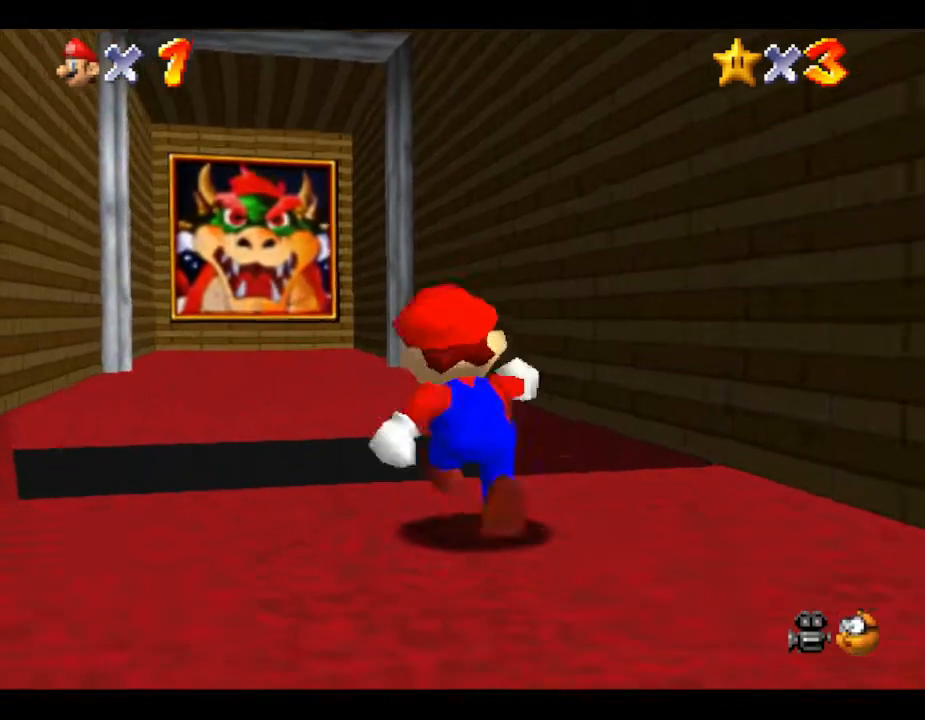
{"buttons": [], "left_stick": "down", "events": [[50, "A", "down"], [133, "A", "up"], [233, "left_stick", "center"], [283, "left_stick", "down-right"], [350, "left_stick", "down"]]}
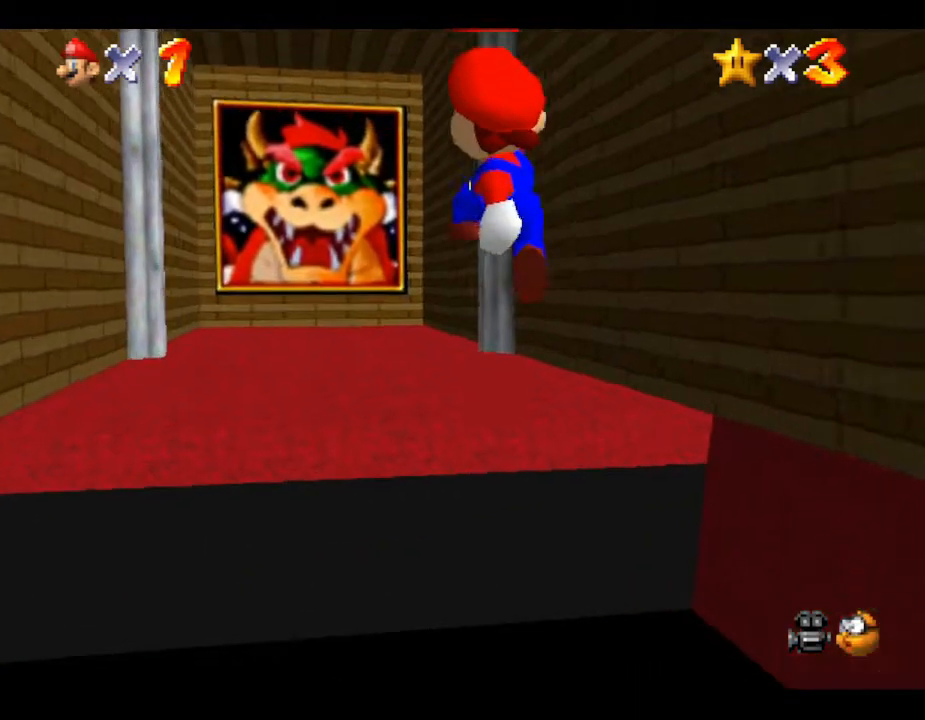
{"buttons": [], "left_stick": "down", "events": []}
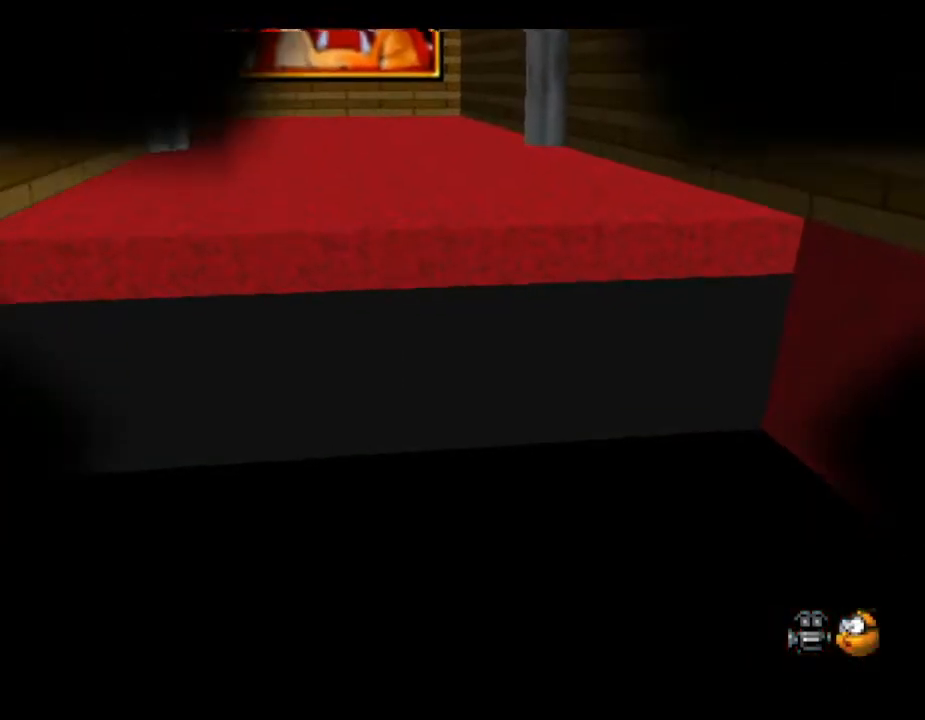
{"buttons": [], "left_stick": "center", "events": [[50, "left_stick", "center"]]}
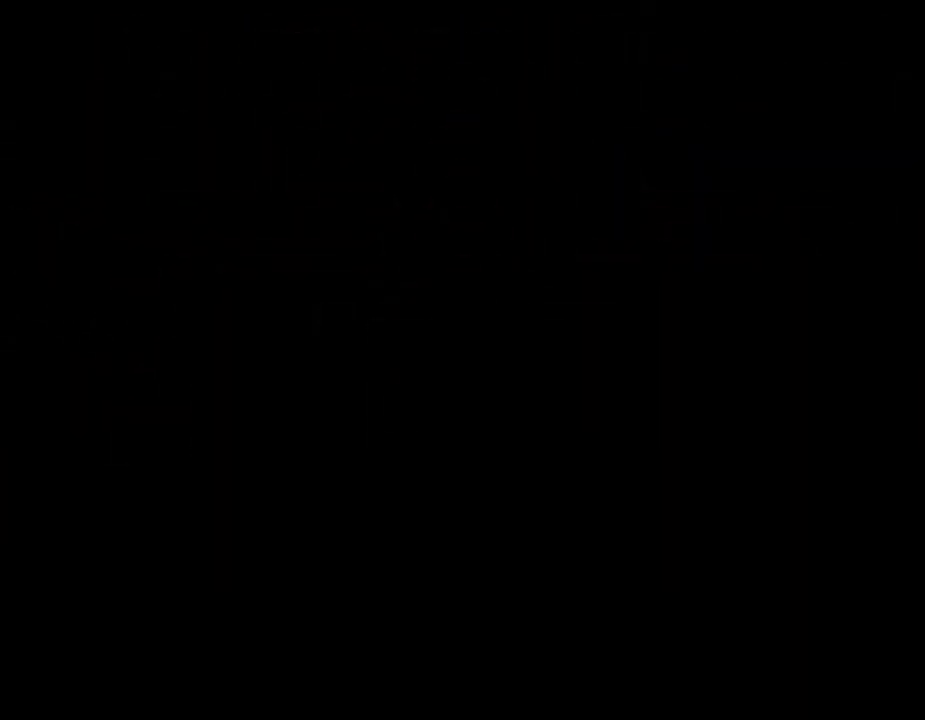
{"buttons": [], "left_stick": "center", "events": []}
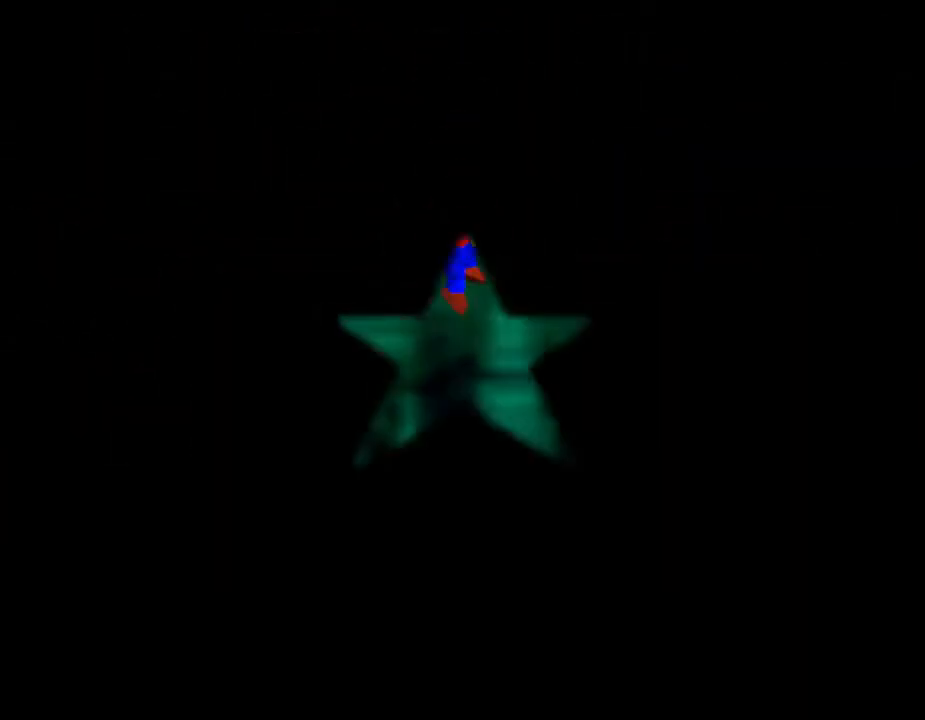
{"buttons": [], "left_stick": "right", "events": [[400, "left_stick", "right"]]}
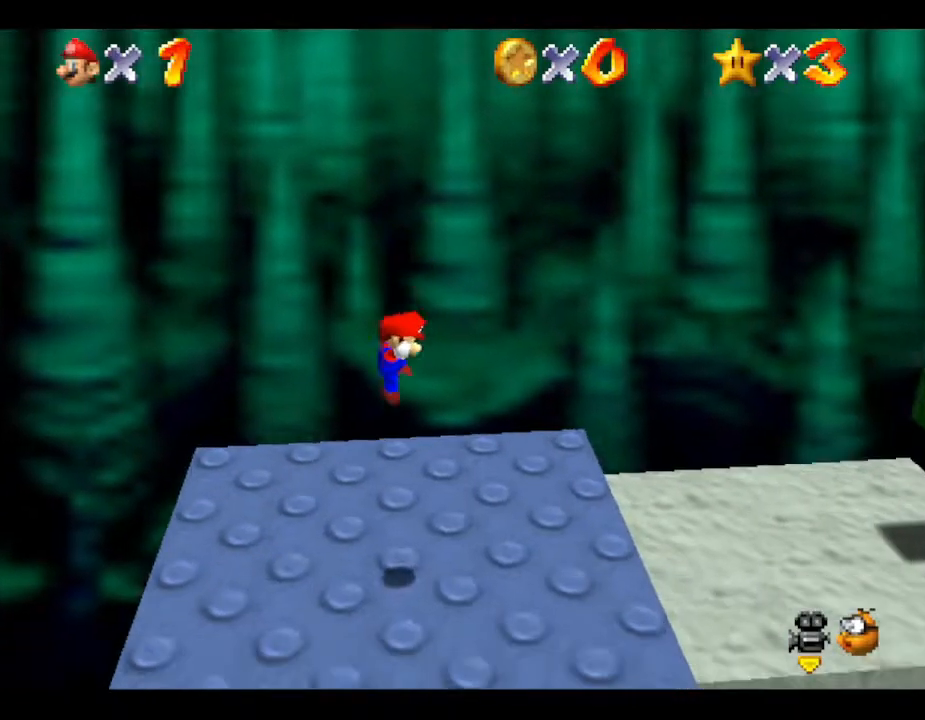
{"buttons": [], "left_stick": "right", "events": []}
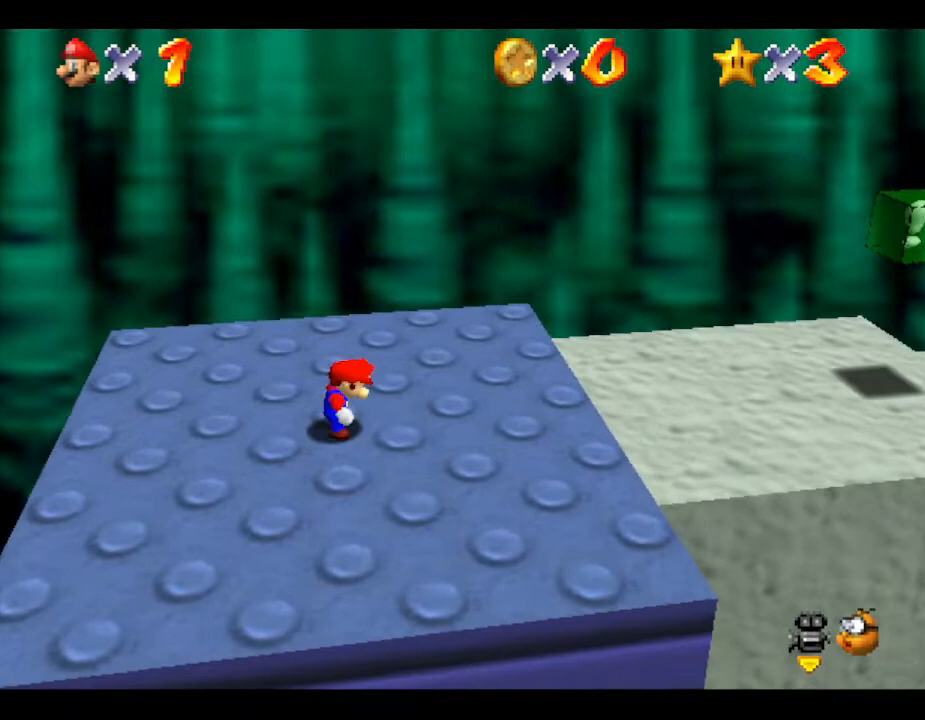
{"buttons": [], "left_stick": "right", "events": []}
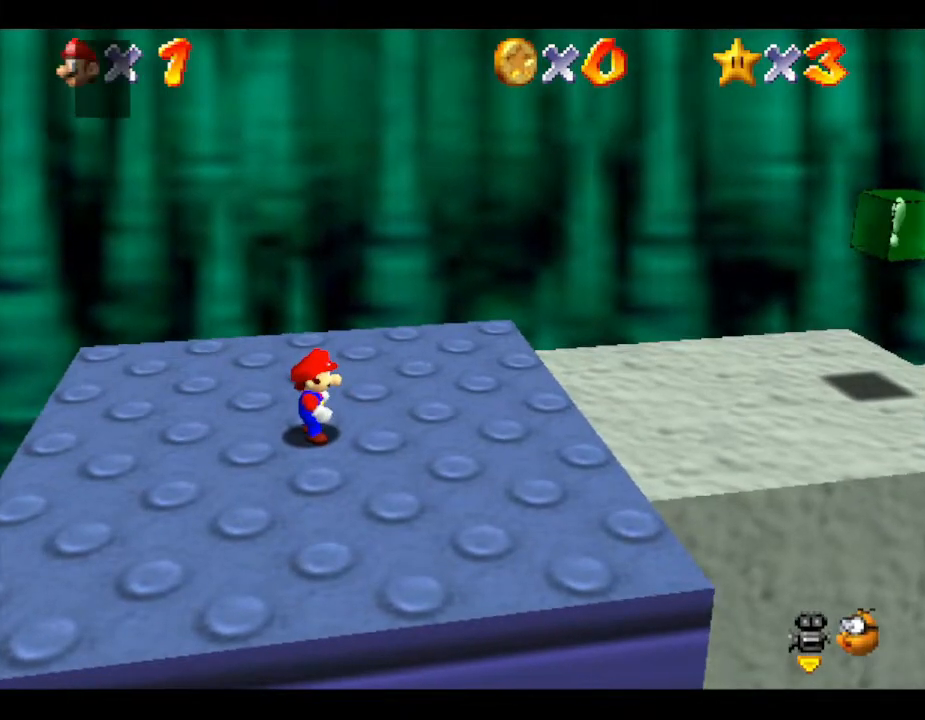
{"buttons": [], "left_stick": "right", "events": [[150, "A", "down"], [400, "A", "up"]]}
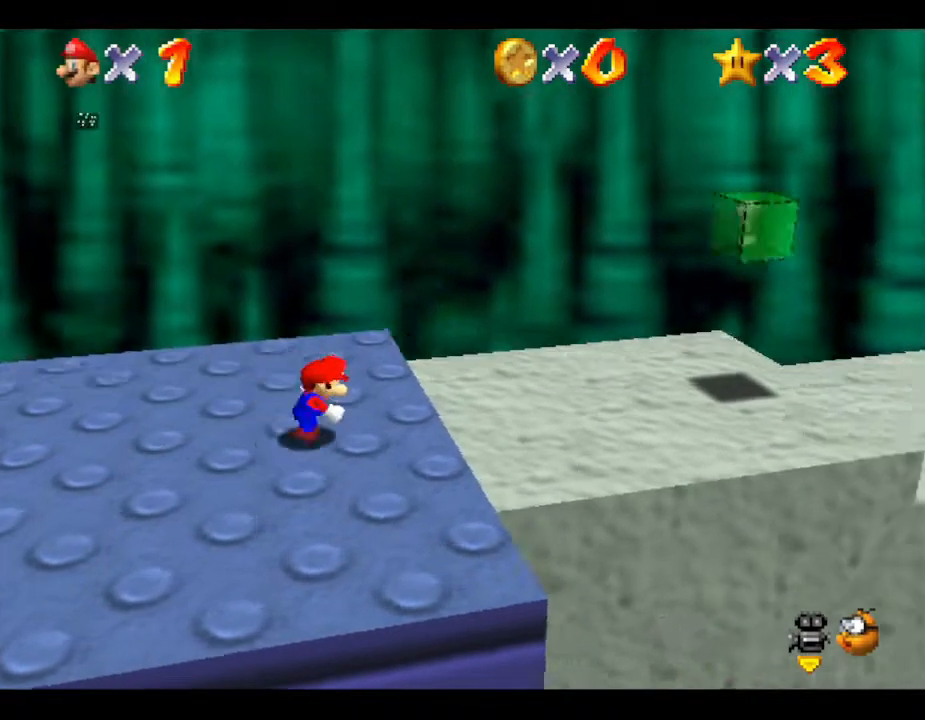
{"buttons": [], "left_stick": "right", "events": []}
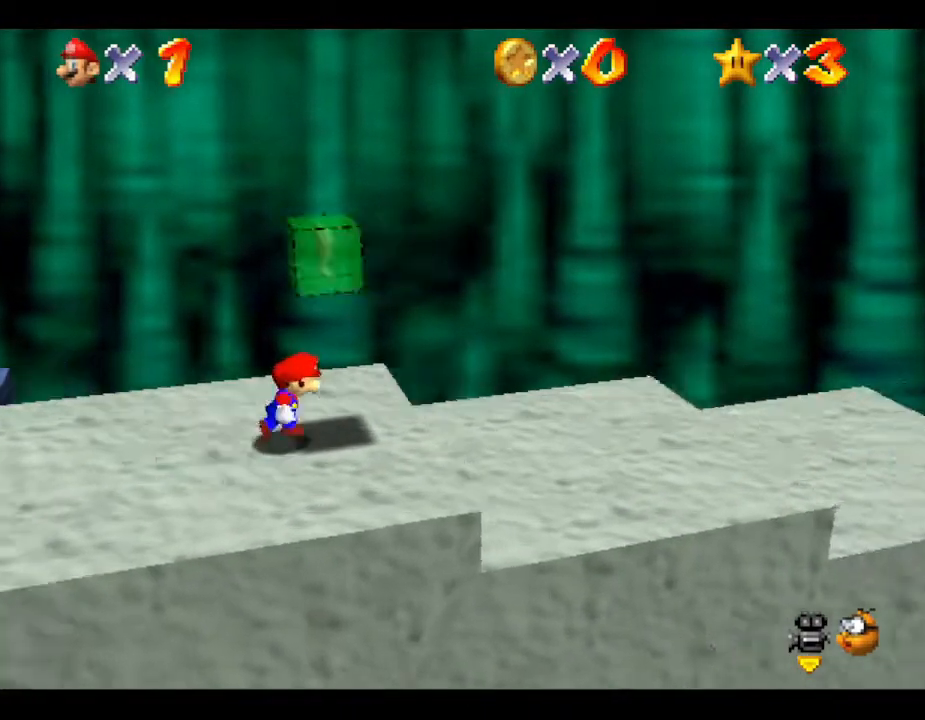
{"buttons": [], "left_stick": "right", "events": []}
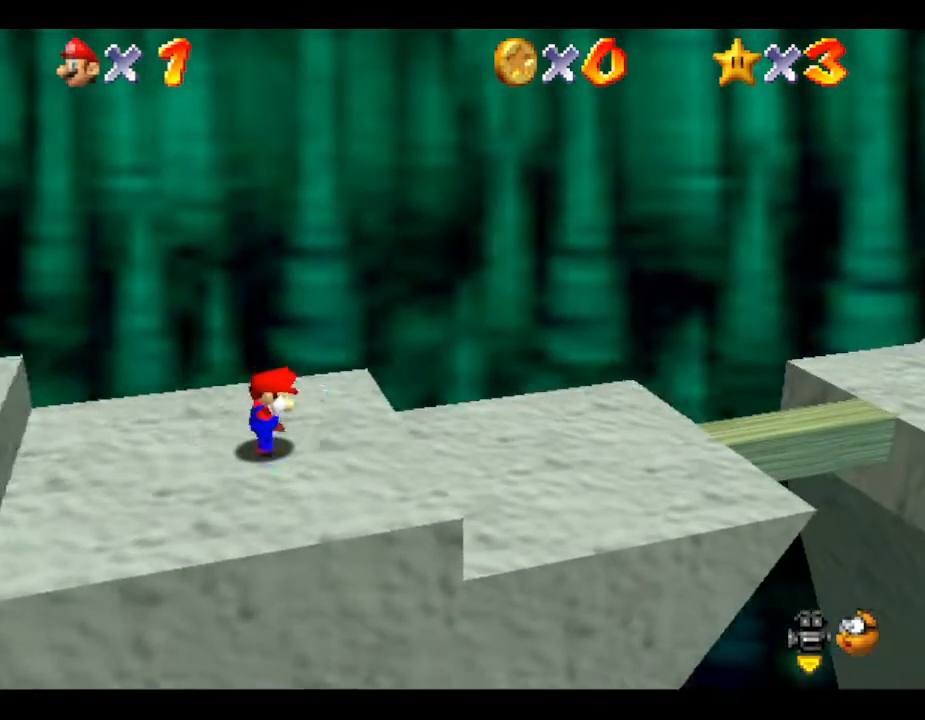
{"buttons": [], "left_stick": "right", "events": []}
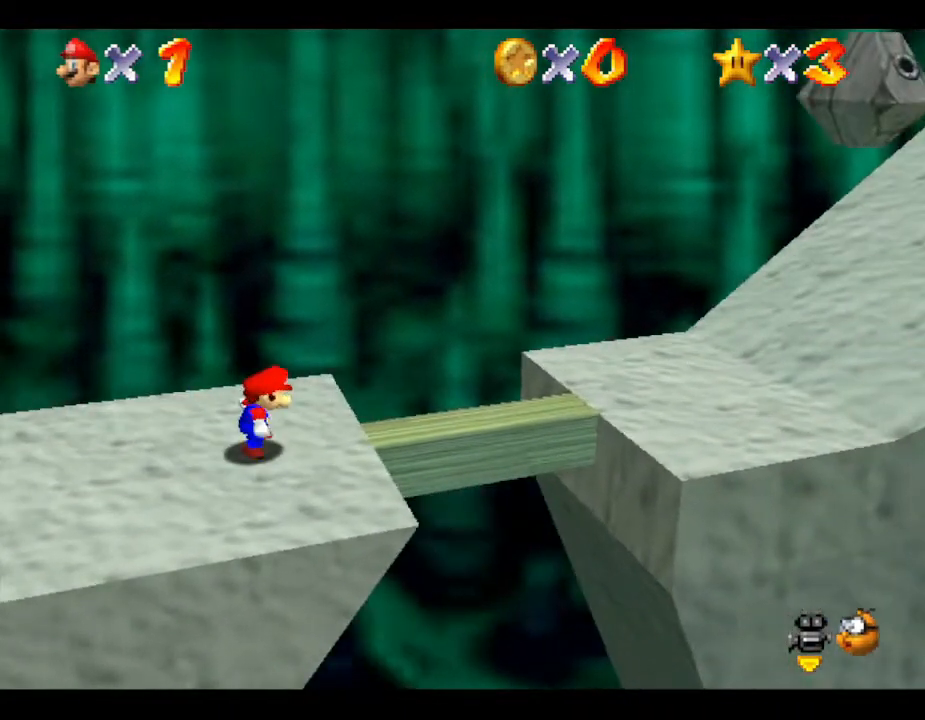
{"buttons": [], "left_stick": "right", "events": [[33, "A", "down"], [333, "A", "up"]]}
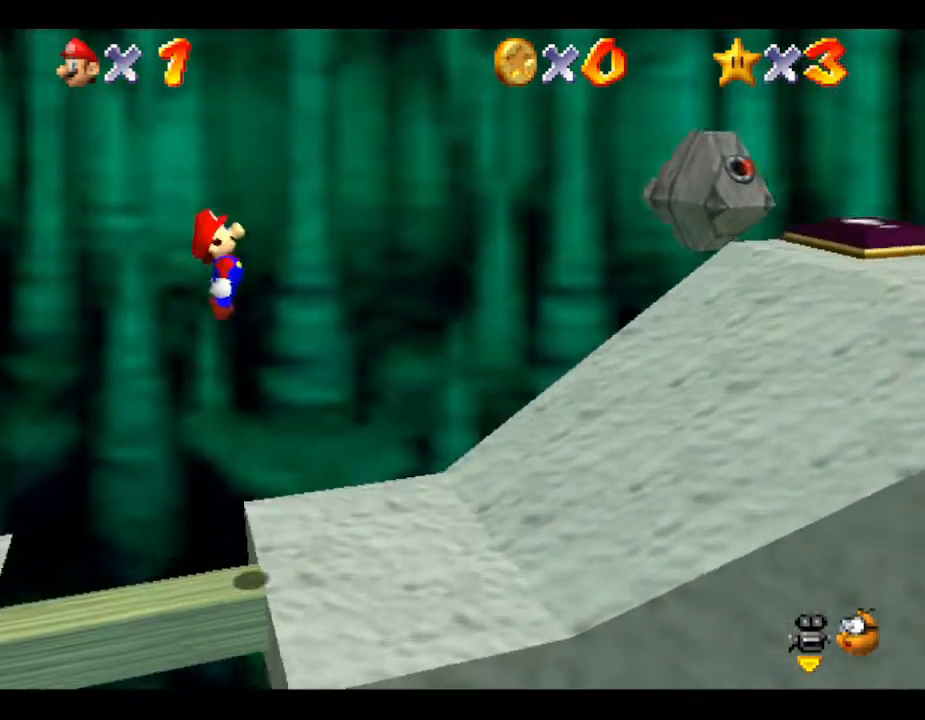
{"buttons": [], "left_stick": "right", "events": []}
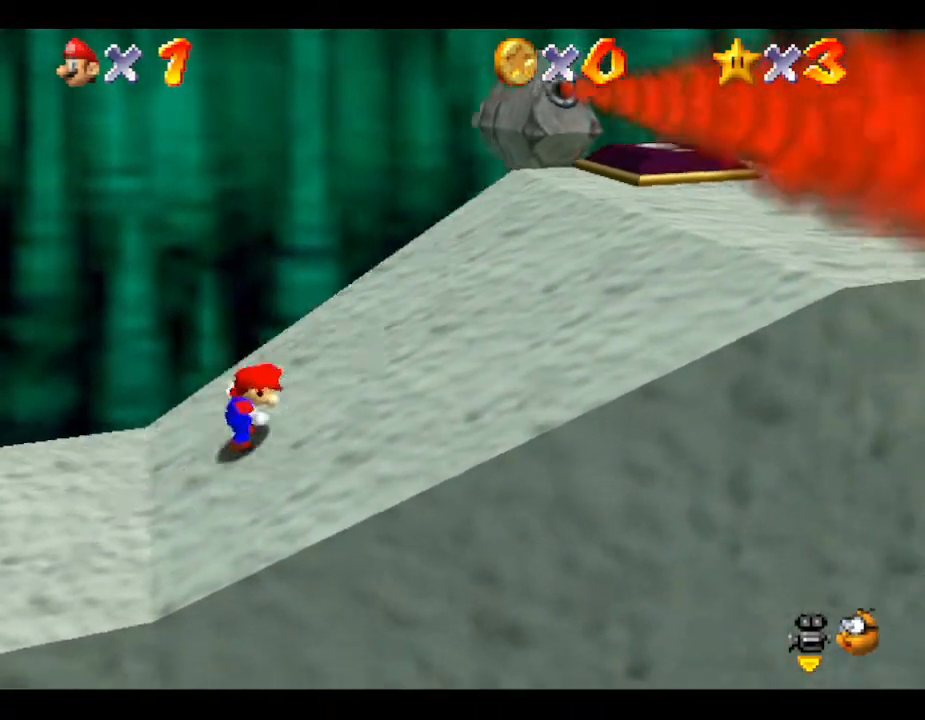
{"buttons": ["A"], "left_stick": "right", "events": [[483, "A", "down"]]}
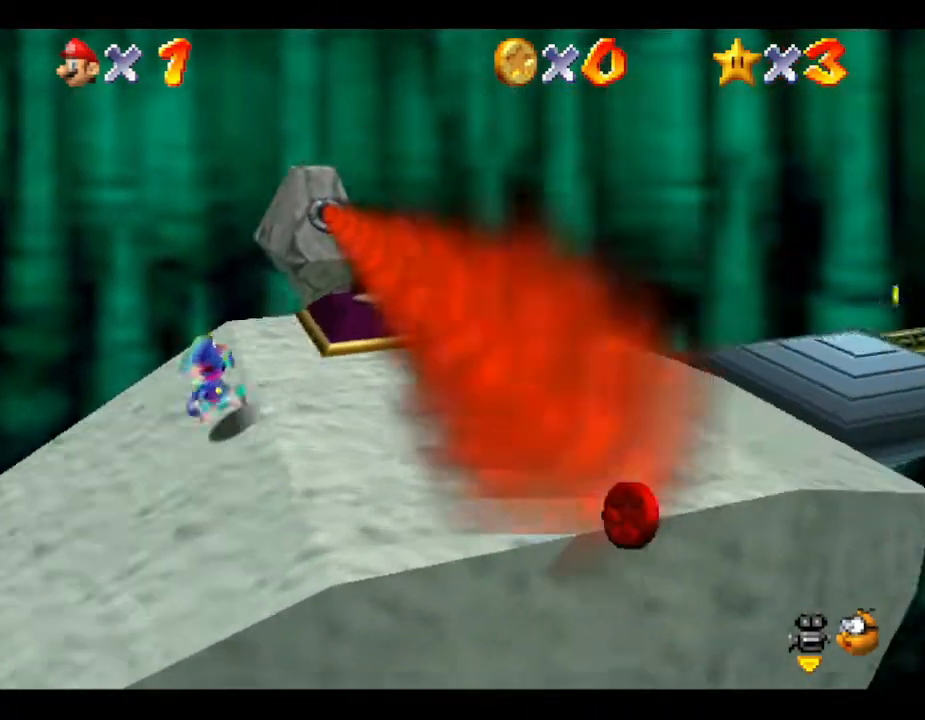
{"buttons": [], "left_stick": "right", "events": [[417, "A", "up"]]}
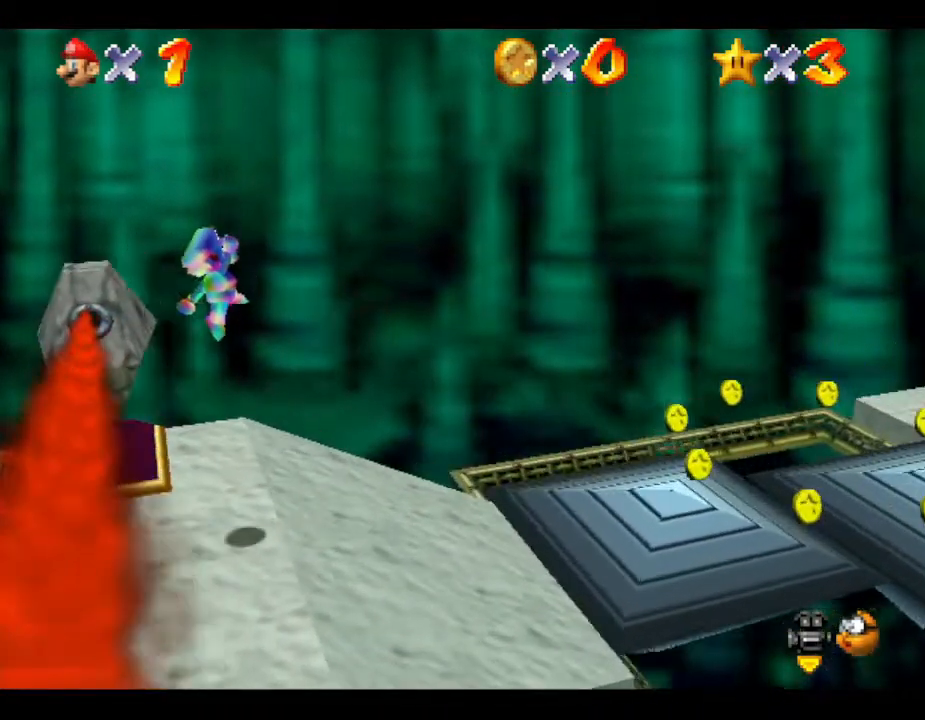
{"buttons": [], "left_stick": "right", "events": []}
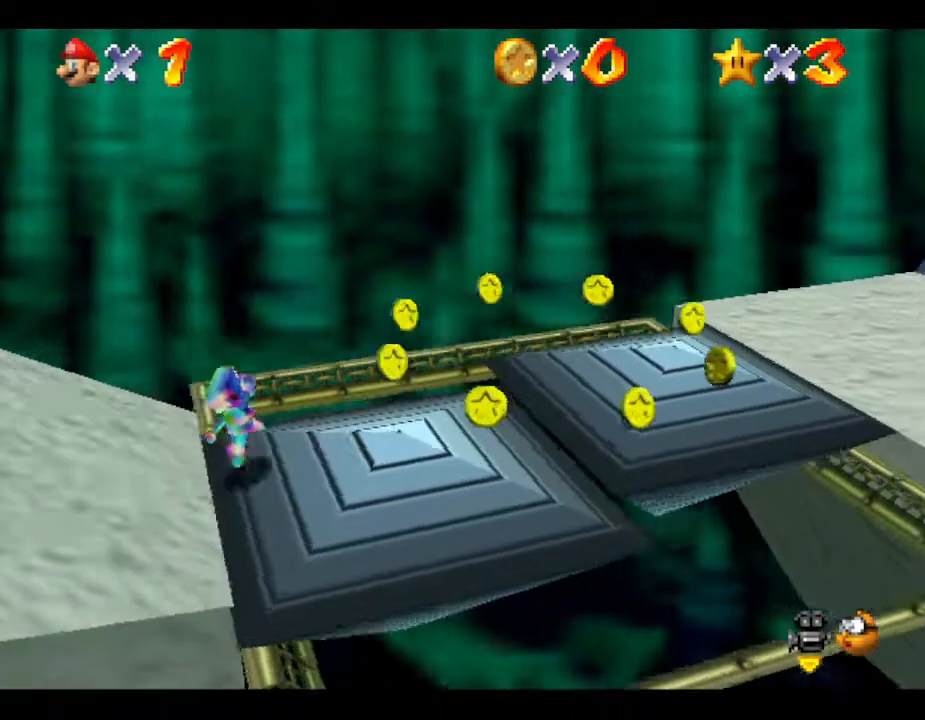
{"buttons": ["A"], "left_stick": "right", "events": [[200, "A", "down"]]}
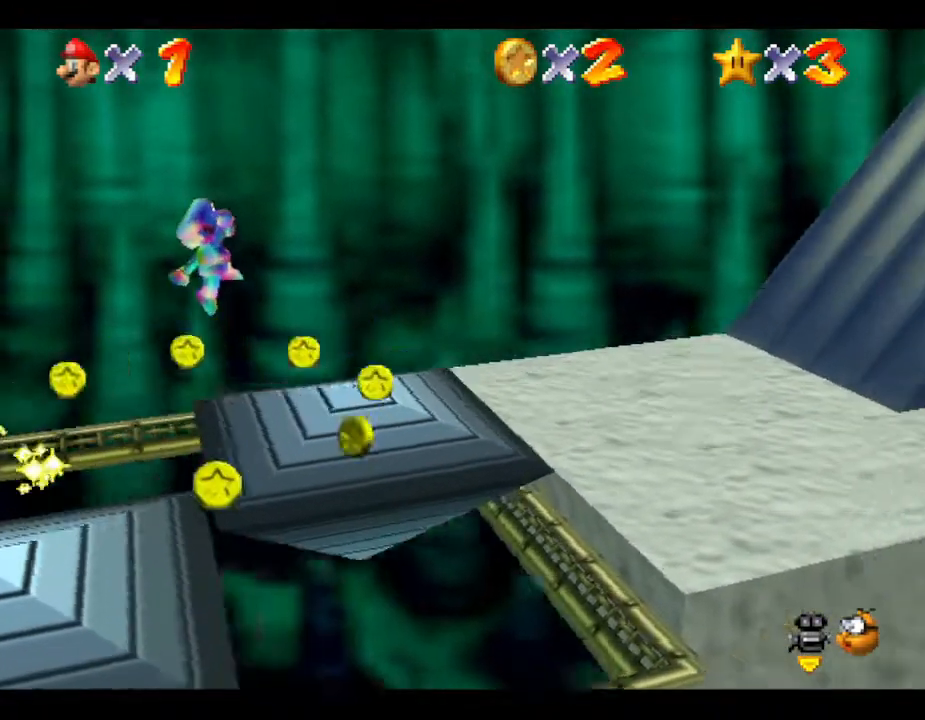
{"buttons": ["A"], "left_stick": "right", "events": [[133, "B", "down"], [350, "B", "up"]]}
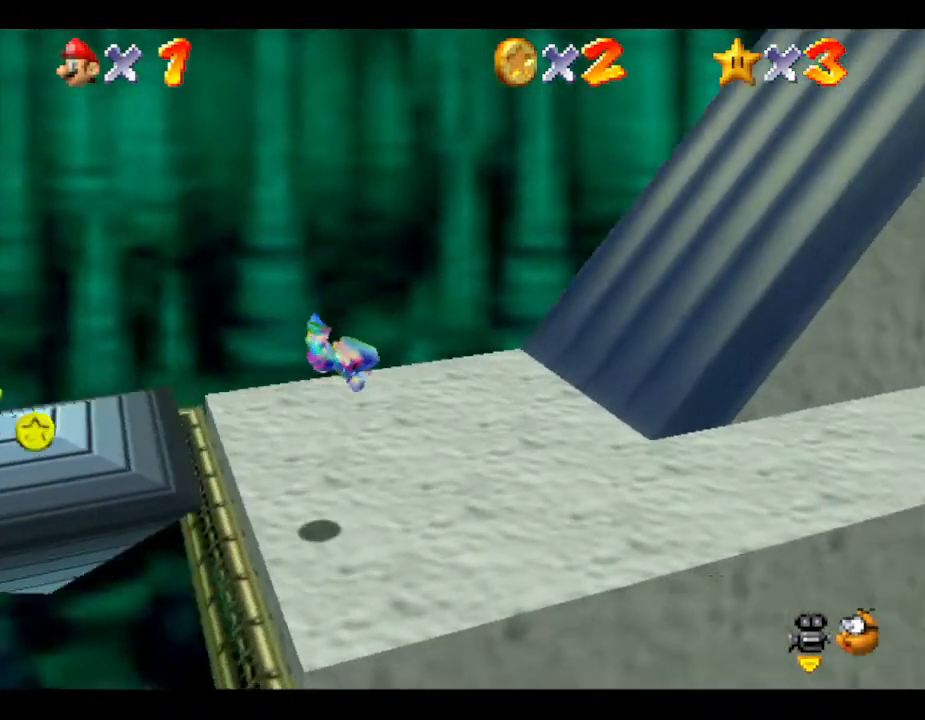
{"buttons": [], "left_stick": "right", "events": [[50, "A", "up"], [233, "A", "down"], [450, "A", "up"]]}
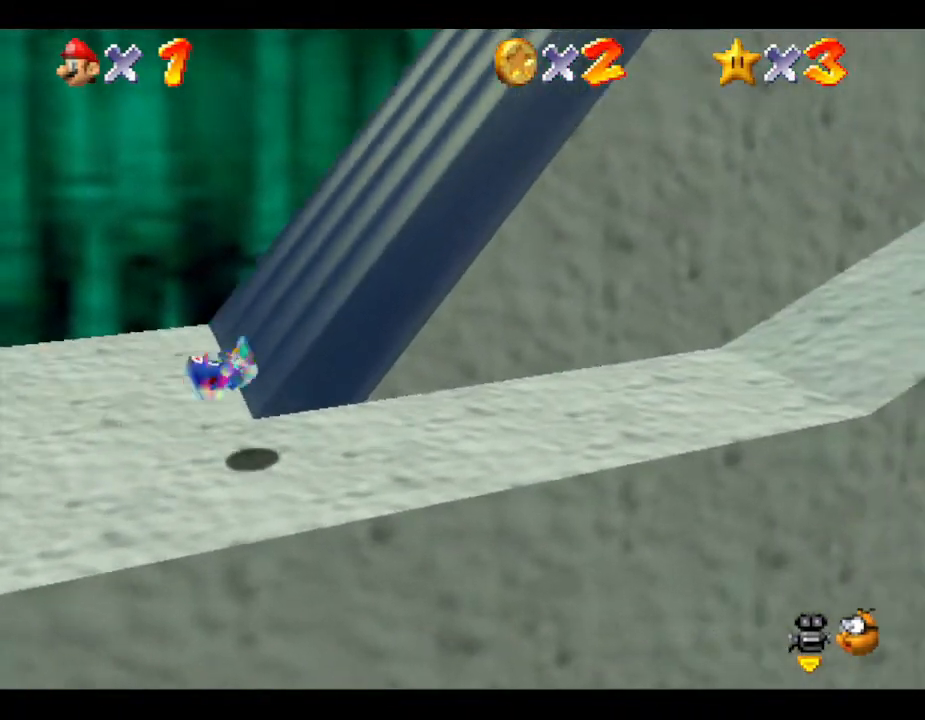
{"buttons": ["B"], "left_stick": "right", "events": [[417, "B", "down"]]}
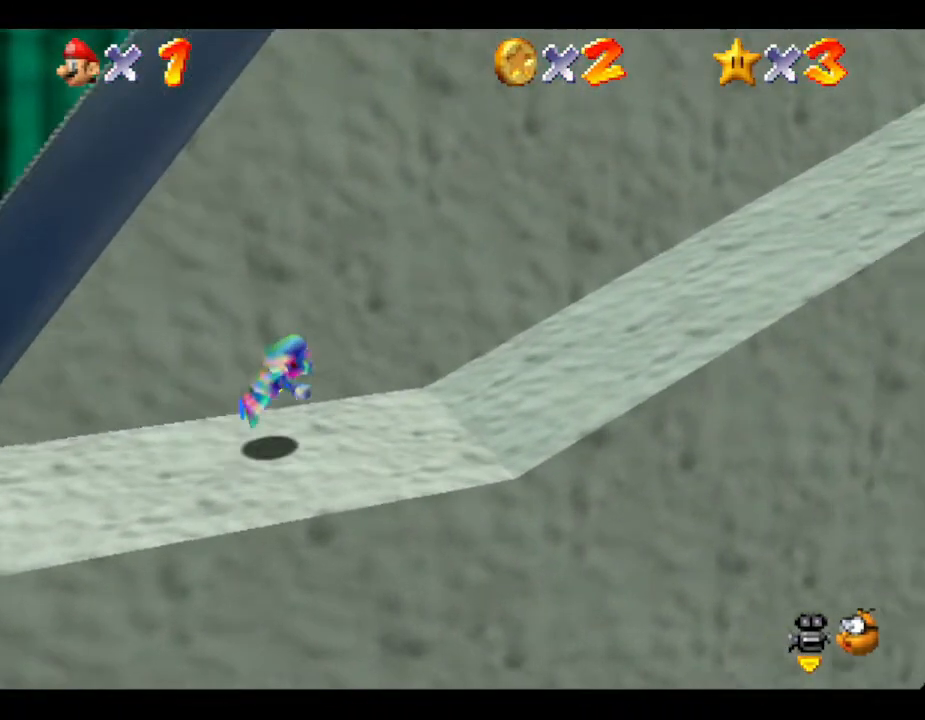
{"buttons": ["A"], "left_stick": "right", "events": [[100, "B", "up"], [283, "A", "down"]]}
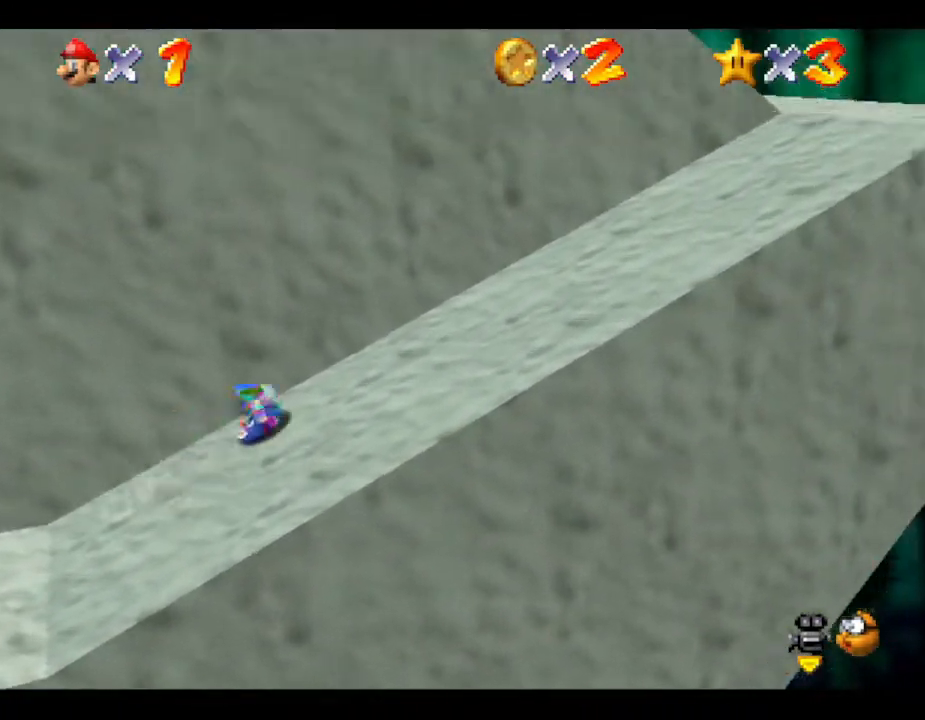
{"buttons": [], "left_stick": "right", "events": [[17, "A", "up"]]}
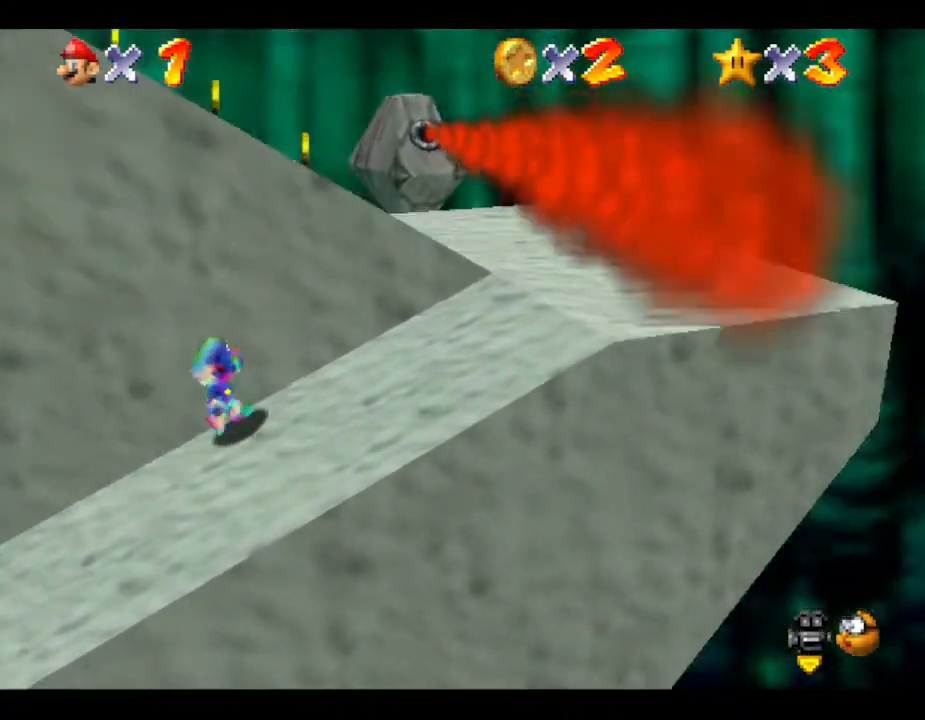
{"buttons": ["A"], "left_stick": "up-left", "events": [[267, "left_stick", "left"], [350, "A", "down"], [500, "left_stick", "up-left"]]}
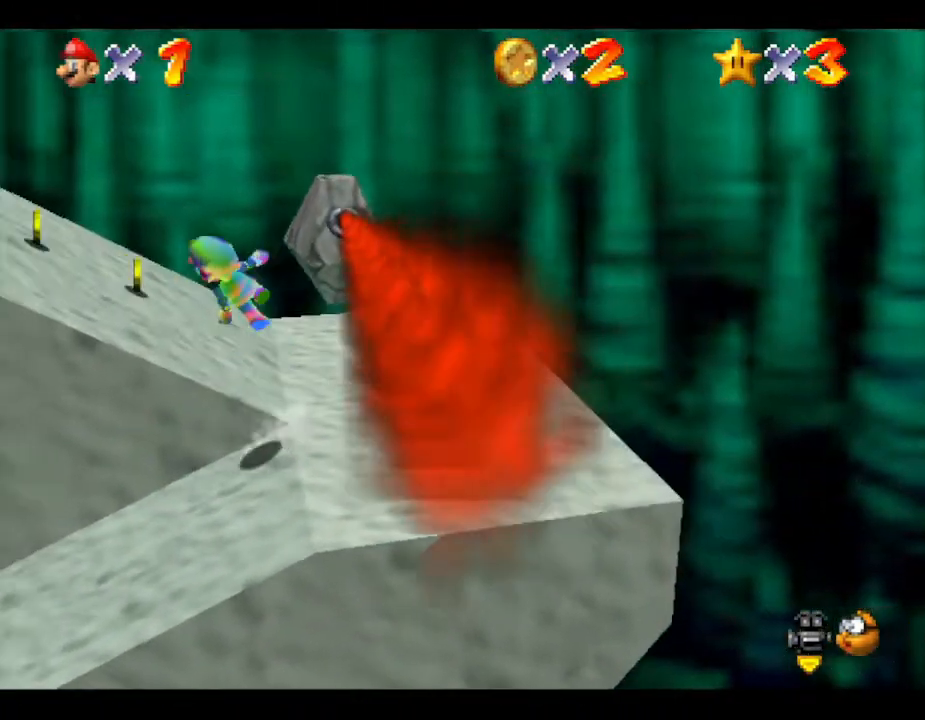
{"buttons": ["A"], "left_stick": "up", "events": [[217, "left_stick", "up"]]}
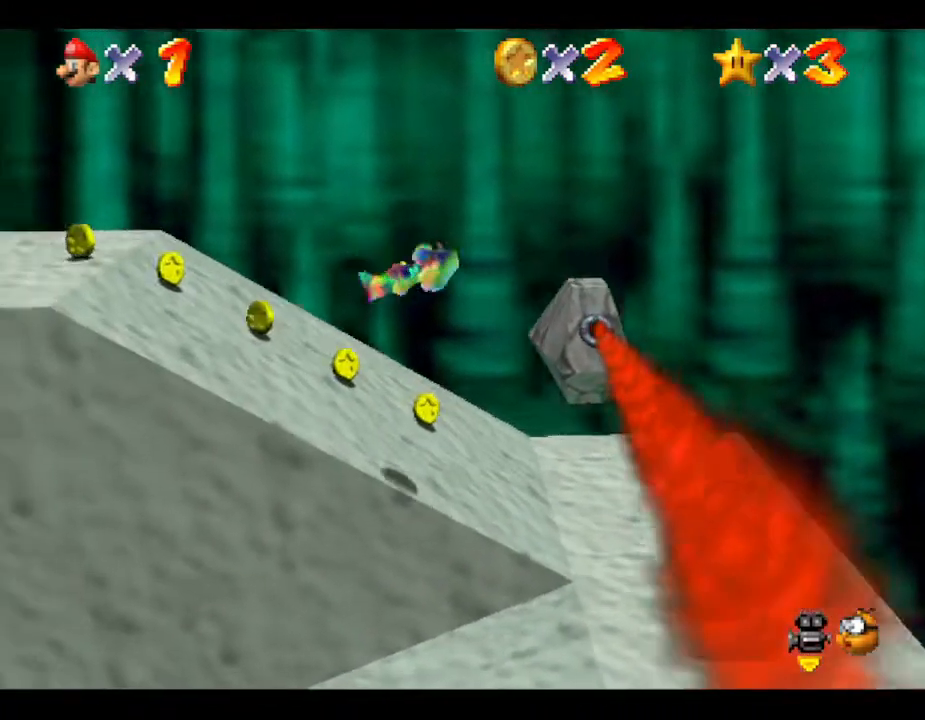
{"buttons": [], "left_stick": "up-left", "events": [[183, "A", "up"], [433, "left_stick", "up-left"]]}
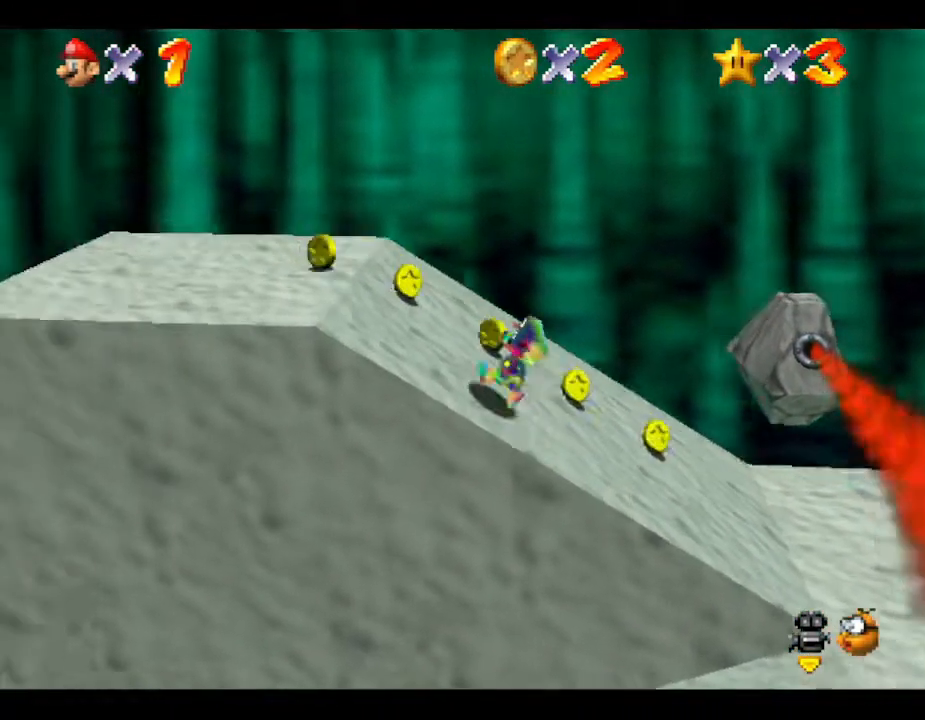
{"buttons": [], "left_stick": "left", "events": [[300, "left_stick", "left"]]}